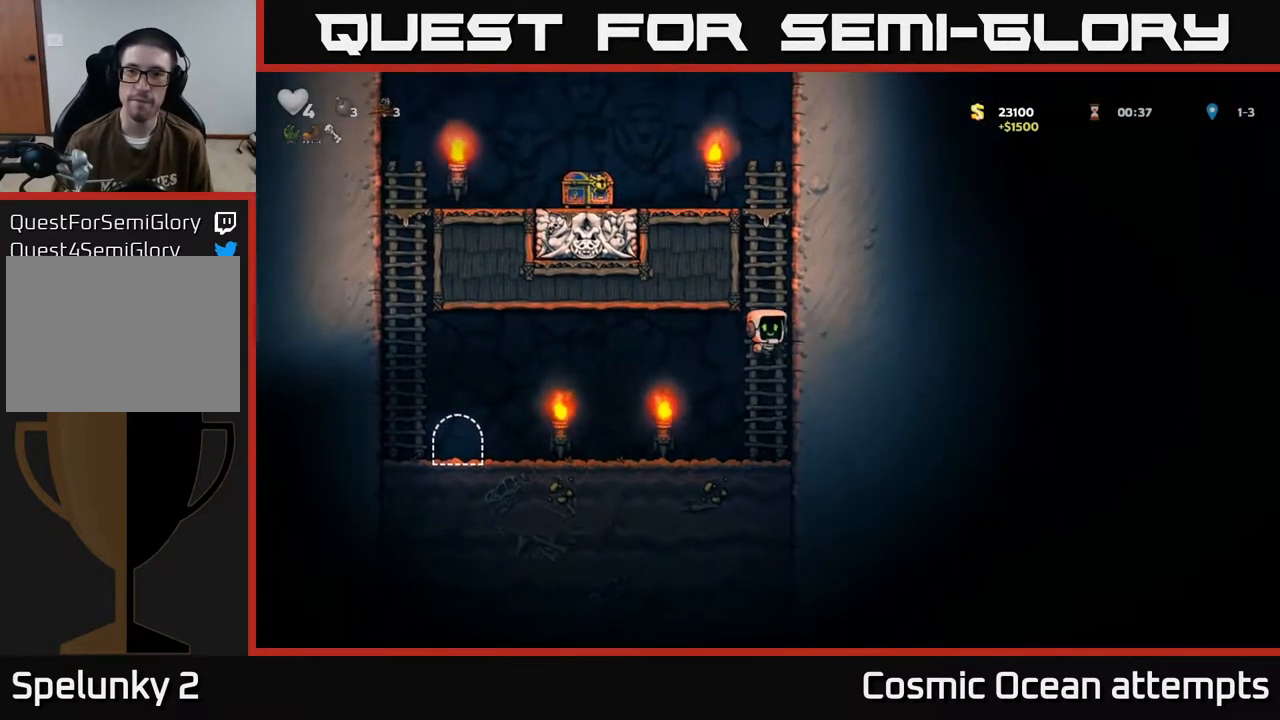
Gameplay with a controller (Xbox layout); each line is a JSON object with the inputs held at the frame after it. "events" lists button and stick changes between this image and that frame as [ms after this image, input, new state], when the widget could be followed in between. Not read: right_stick.
{"buttons": ["A", "DPAD_UP", "DPAD_LEFT"], "left_stick": "center", "events": [[67, "A", "up"], [433, "A", "down"], [433, "DPAD_LEFT", "down"]]}
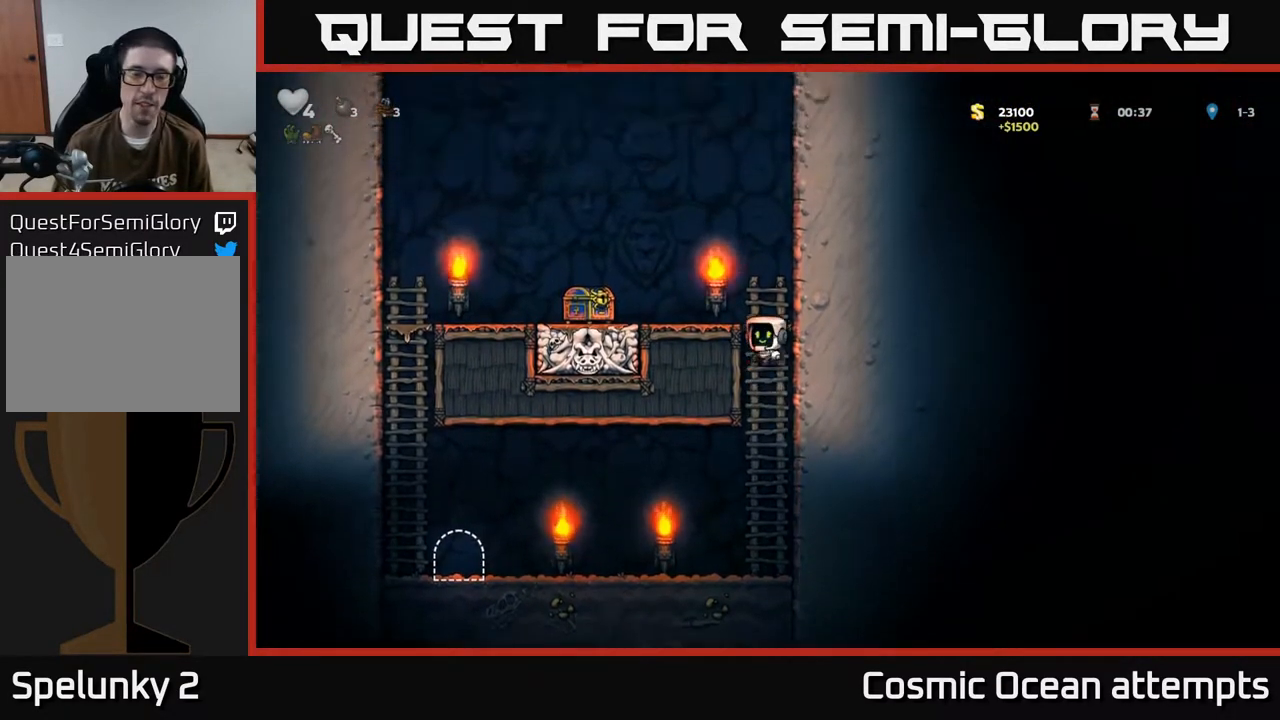
{"buttons": [], "left_stick": "center", "events": [[33, "DPAD_UP", "up"], [217, "A", "up"], [467, "DPAD_LEFT", "up"]]}
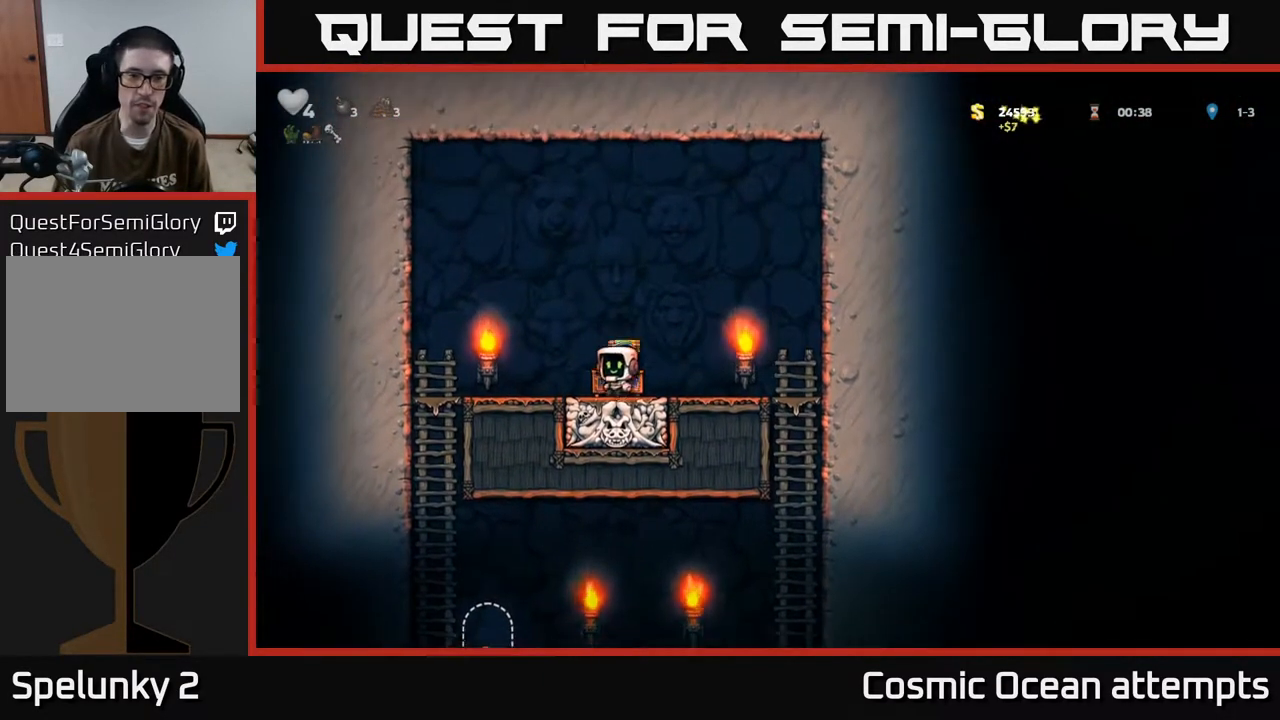
{"buttons": ["DPAD_RIGHT"], "left_stick": "center", "events": [[17, "DPAD_RIGHT", "down"], [67, "A", "down"], [200, "A", "up"]]}
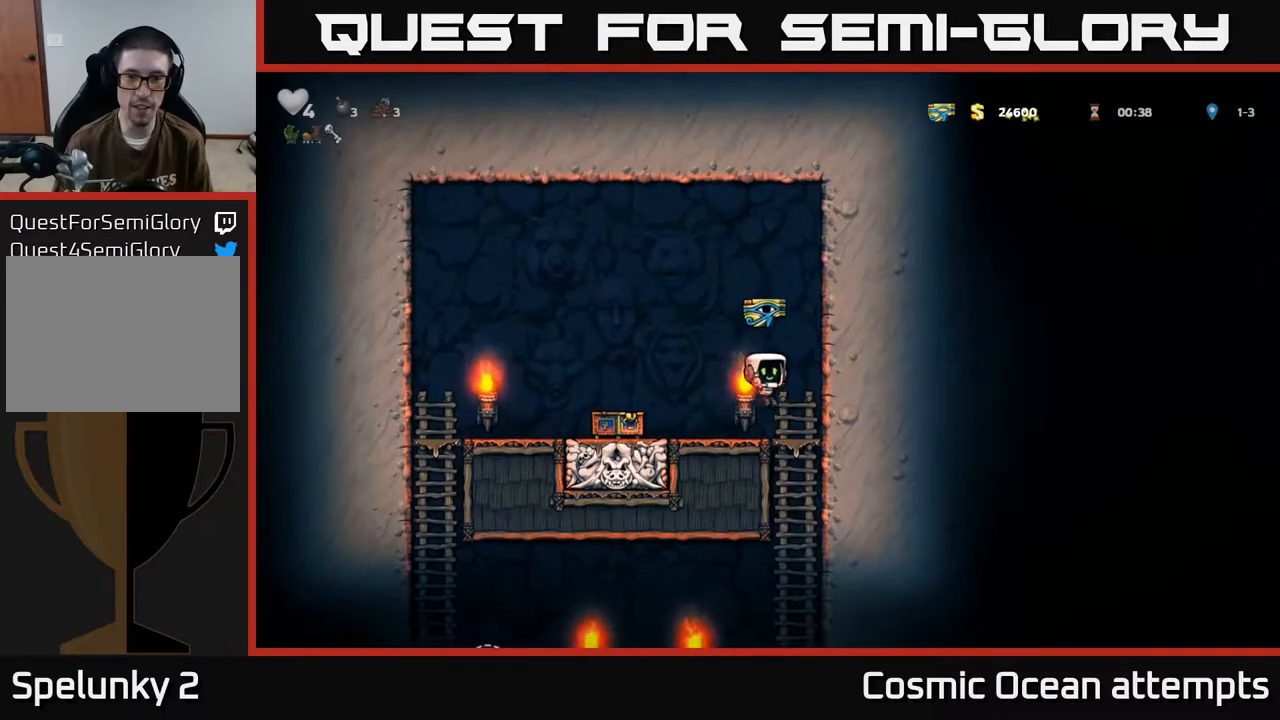
{"buttons": ["DPAD_LEFT"], "left_stick": "center", "events": [[50, "DPAD_RIGHT", "up"], [67, "DPAD_DOWN", "down"], [133, "A", "down"], [217, "A", "up"], [217, "DPAD_DOWN", "up"], [433, "DPAD_LEFT", "down"]]}
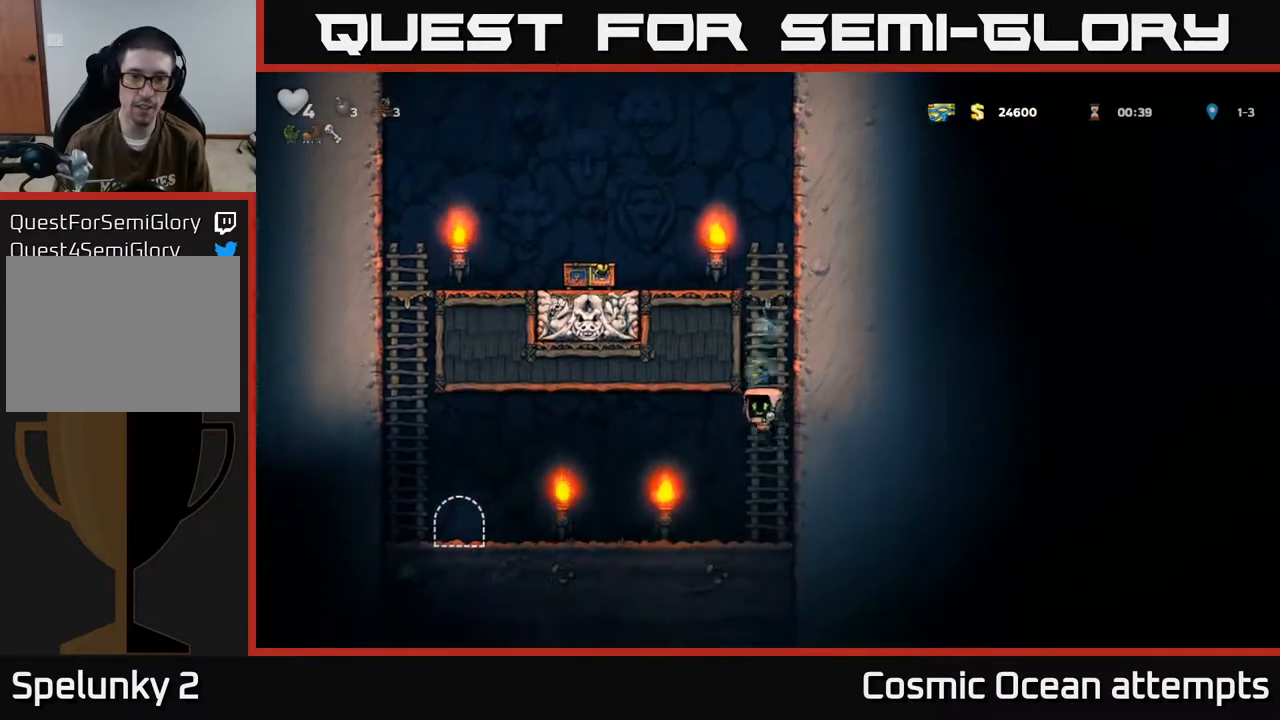
{"buttons": ["DPAD_LEFT"], "left_stick": "center", "events": [[217, "A", "down"], [267, "A", "up"]]}
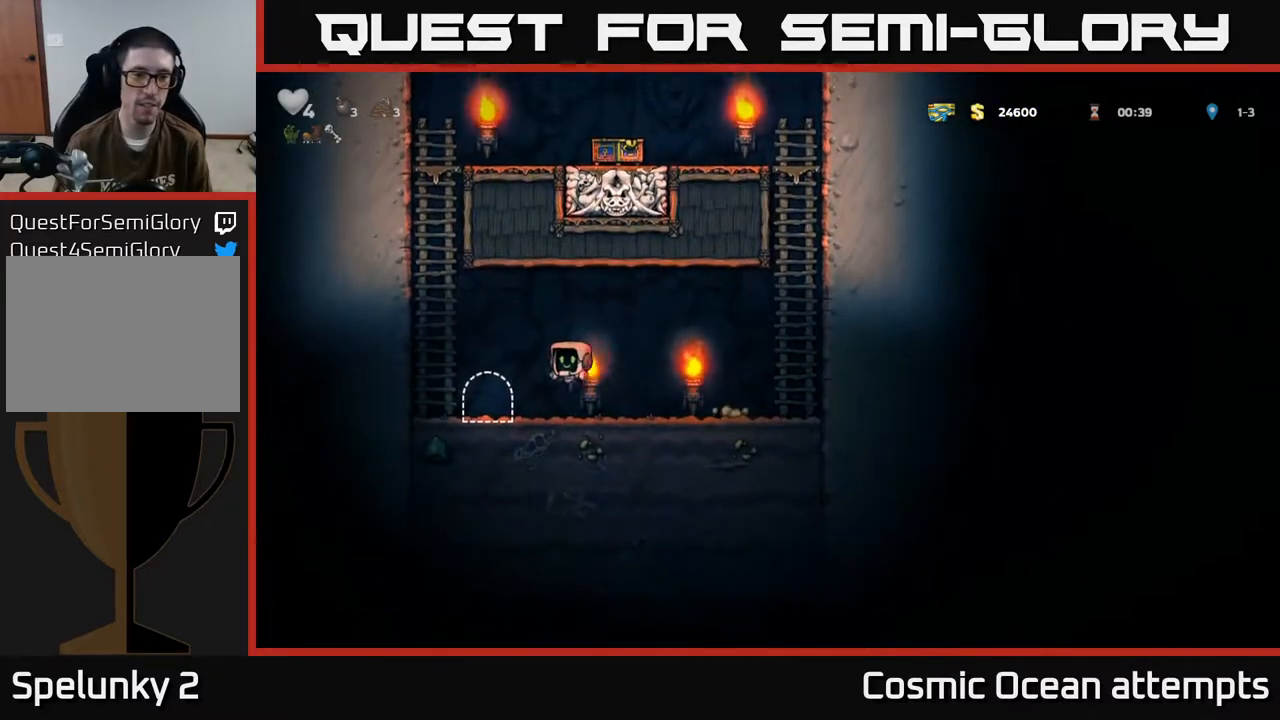
{"buttons": [], "left_stick": "center", "events": [[83, "DPAD_LEFT", "up"], [167, "L2", "down"], [250, "L2", "up"]]}
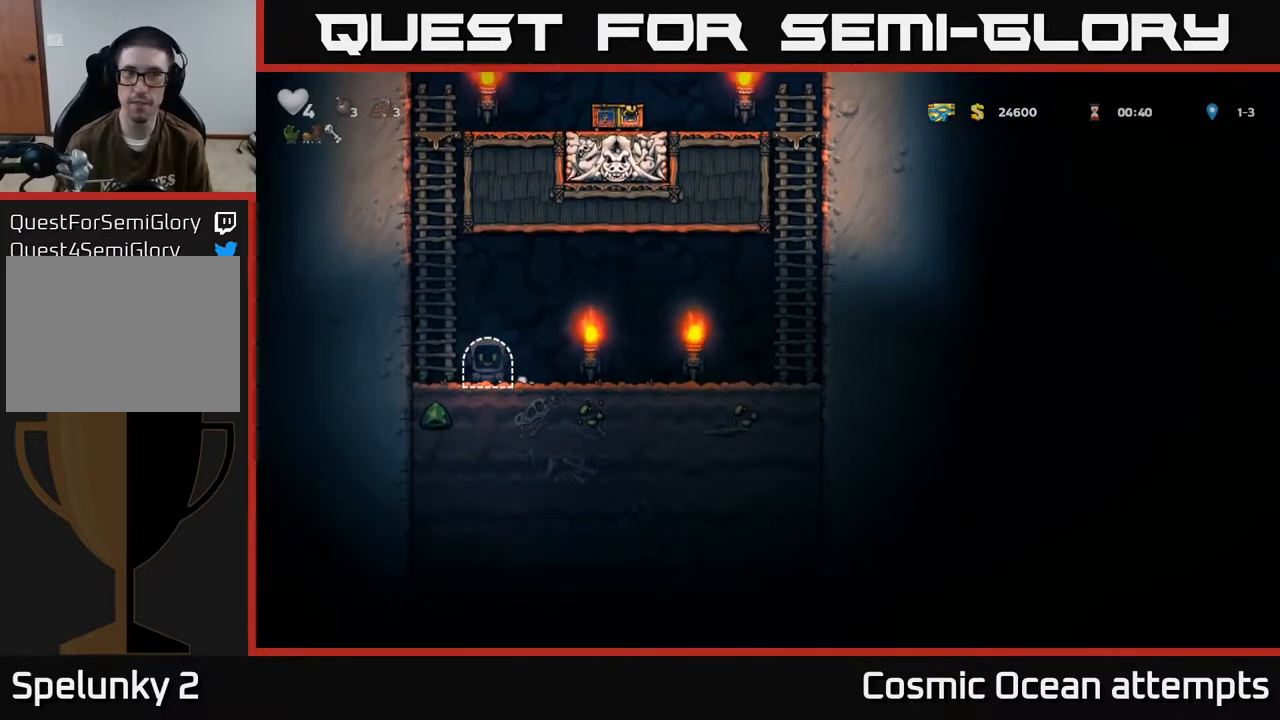
{"buttons": [], "left_stick": "center", "events": []}
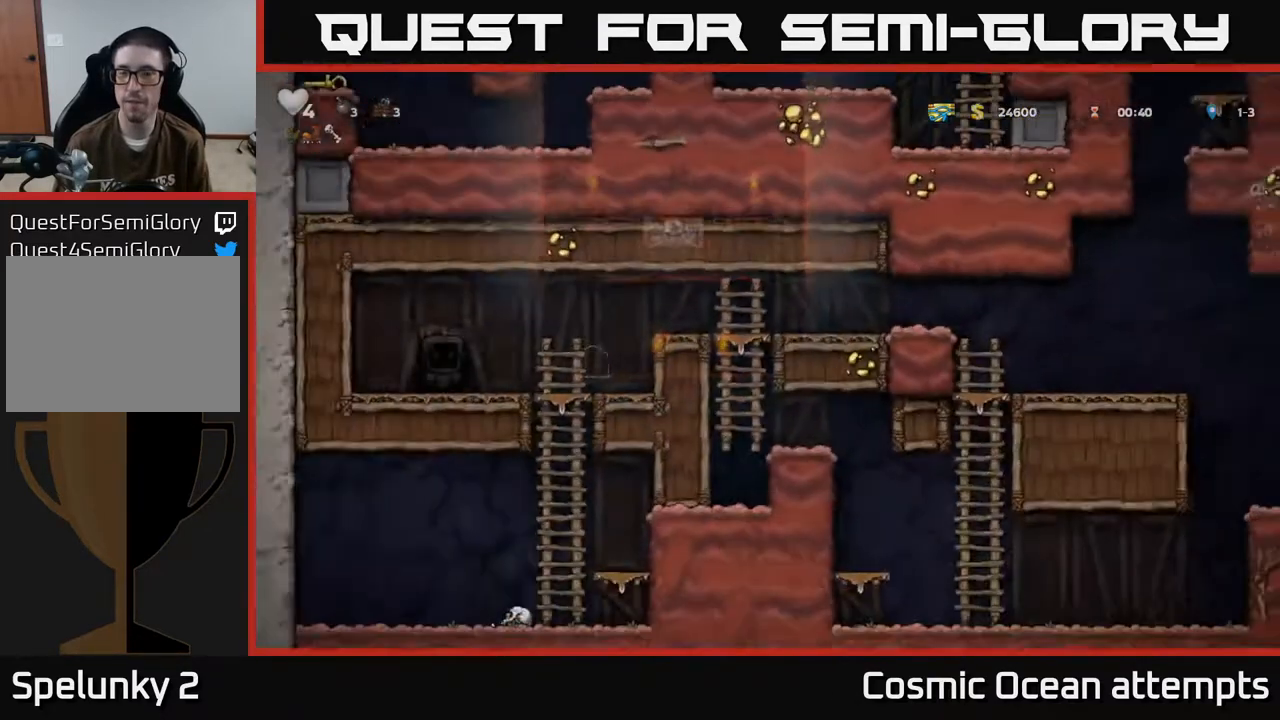
{"buttons": ["DPAD_RIGHT"], "left_stick": "center", "events": [[150, "DPAD_RIGHT", "down"]]}
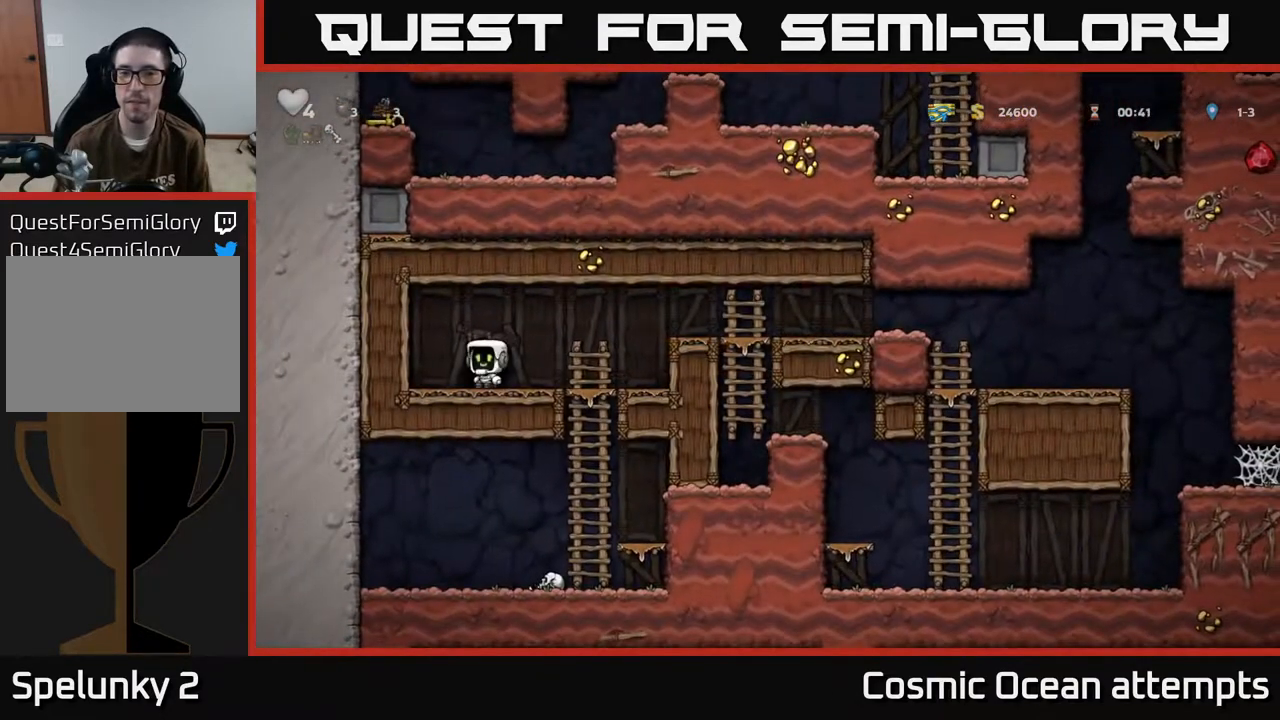
{"buttons": ["DPAD_RIGHT"], "left_stick": "center", "events": [[217, "A", "down"], [383, "A", "up"]]}
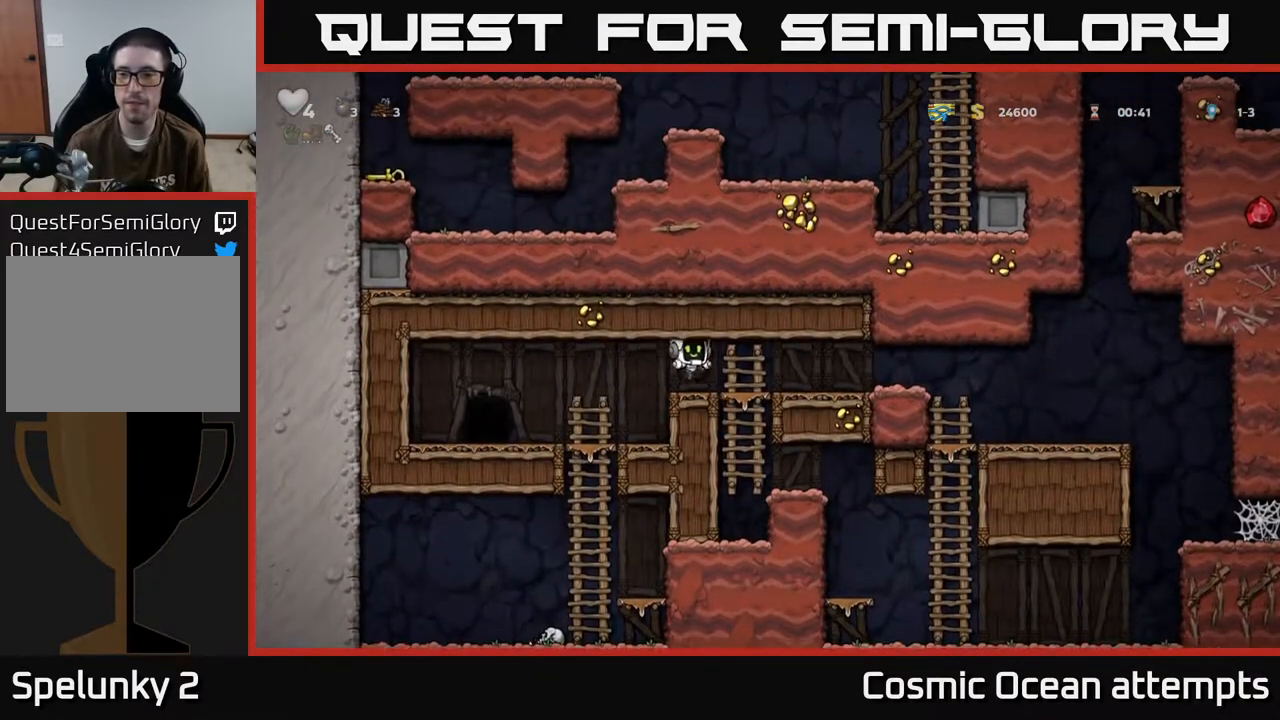
{"buttons": ["DPAD_RIGHT"], "left_stick": "center", "events": [[133, "A", "down"], [217, "A", "up"], [333, "A", "down"], [383, "A", "up"]]}
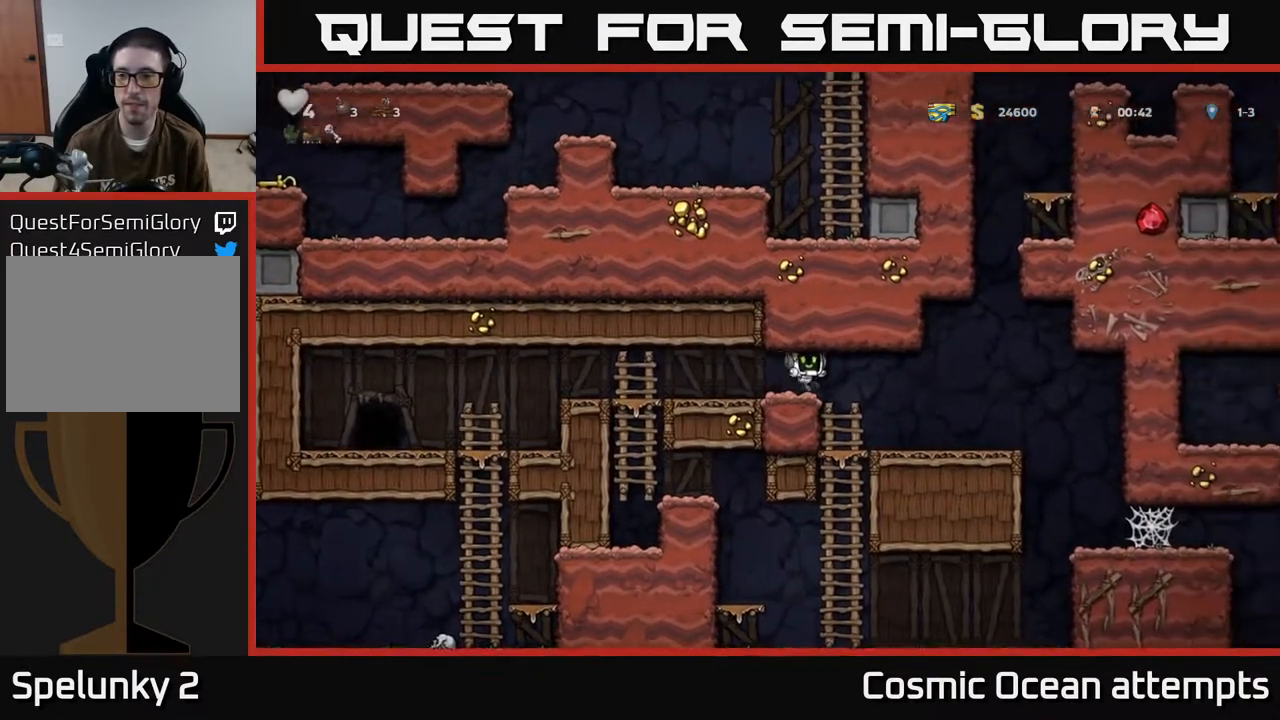
{"buttons": ["DPAD_RIGHT"], "left_stick": "center", "events": [[17, "A", "down"], [67, "A", "up"]]}
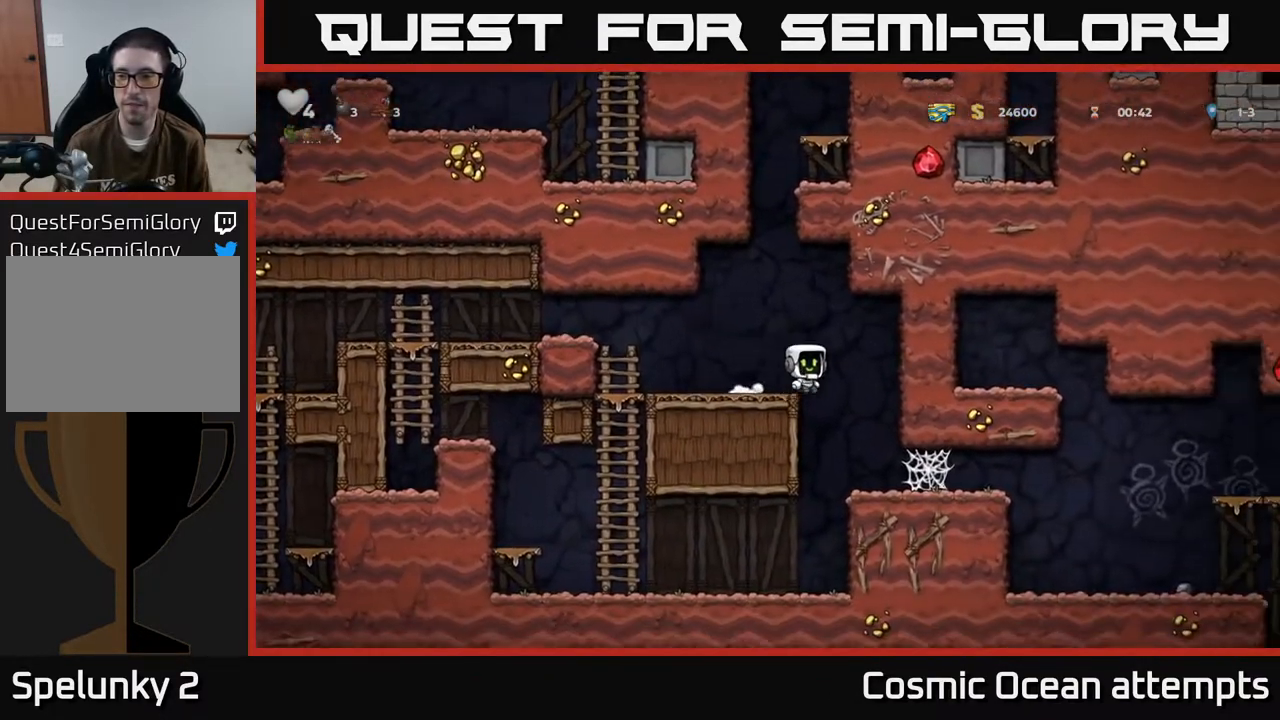
{"buttons": [], "left_stick": "center", "events": [[150, "DPAD_RIGHT", "up"], [450, "DPAD_RIGHT", "down"], [500, "DPAD_RIGHT", "up"]]}
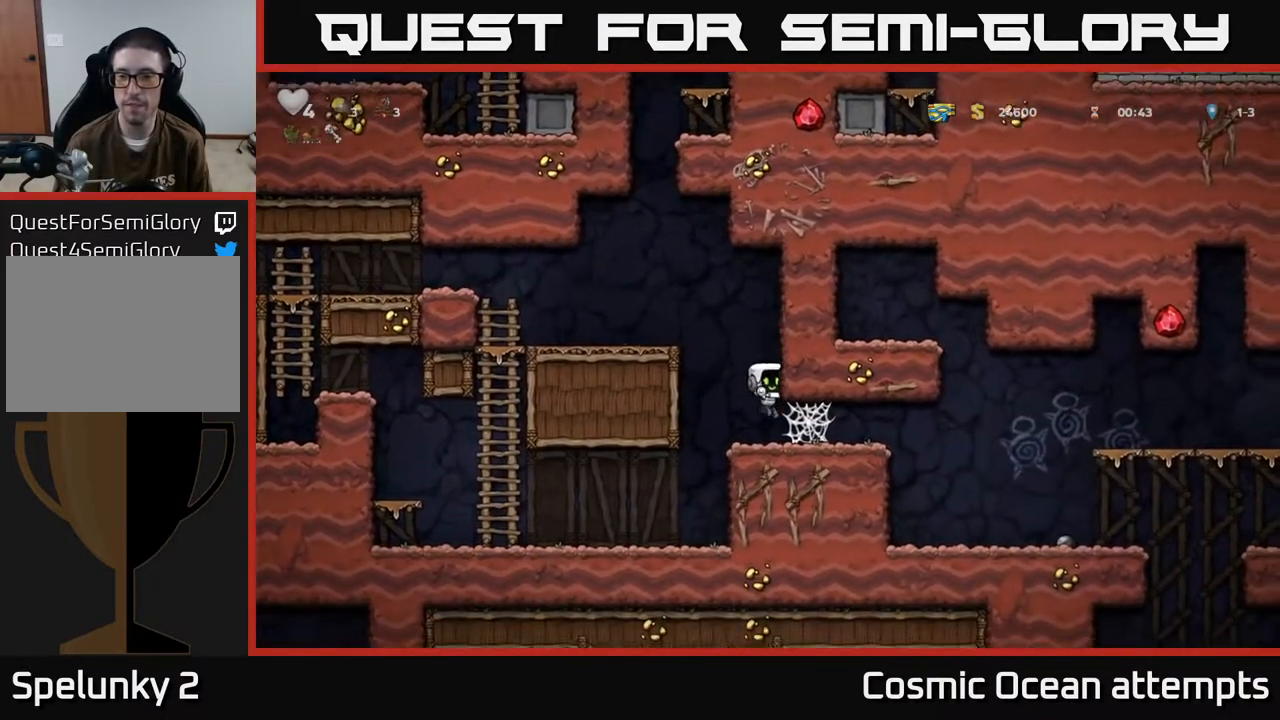
{"buttons": ["DPAD_RIGHT"], "left_stick": "center", "events": [[183, "DPAD_RIGHT", "down"], [317, "DPAD_RIGHT", "up"], [450, "DPAD_RIGHT", "down"]]}
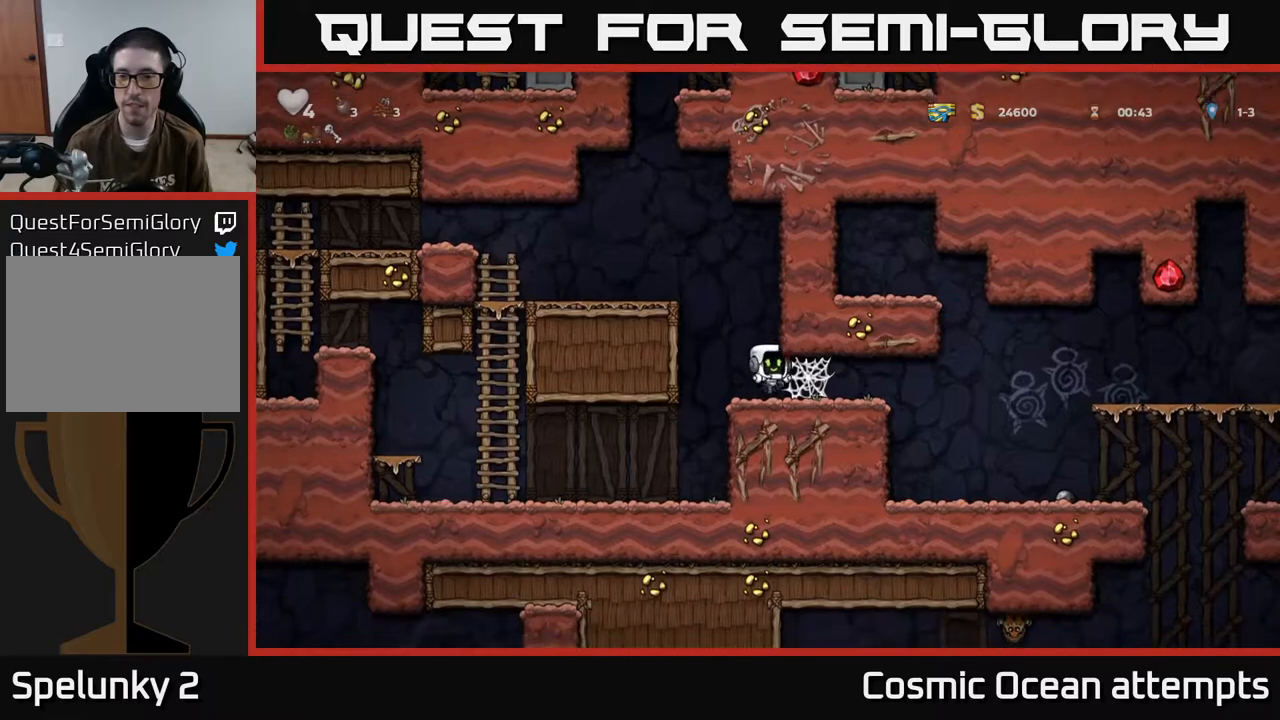
{"buttons": ["A", "DPAD_RIGHT"], "left_stick": "center", "events": [[200, "A", "down"], [283, "A", "up"], [350, "A", "down"], [400, "A", "up"], [500, "A", "down"]]}
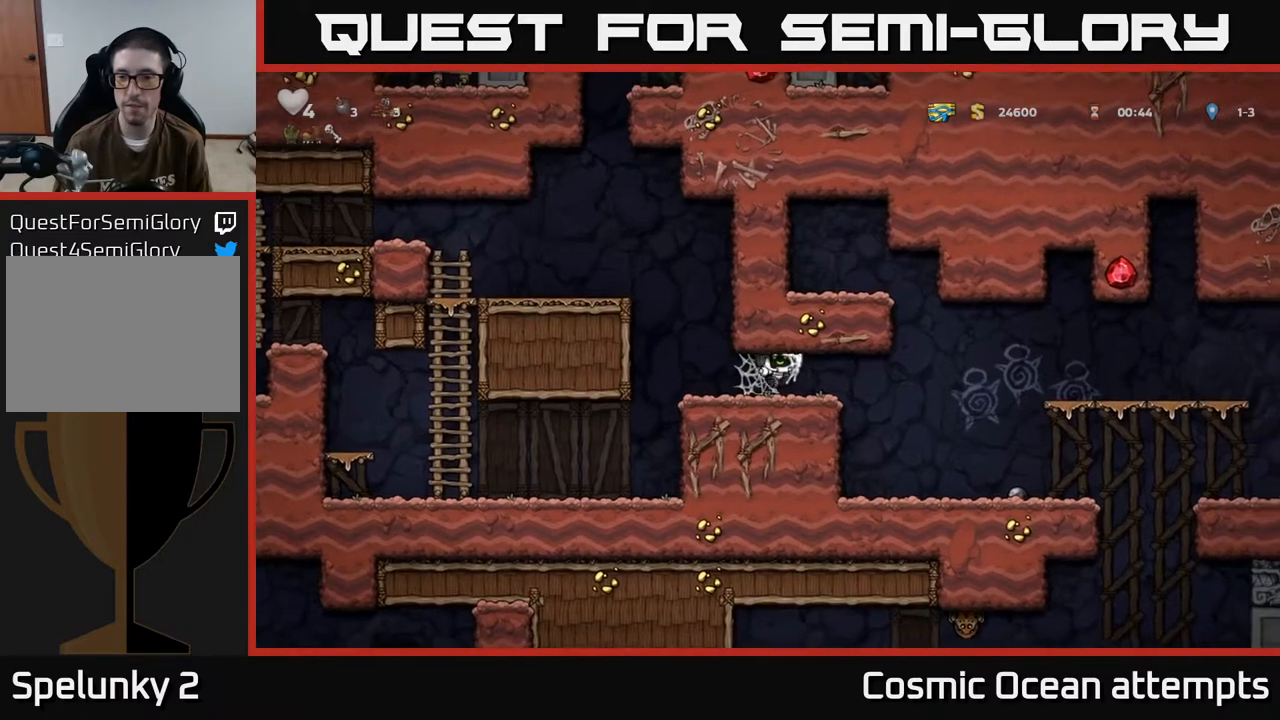
{"buttons": ["DPAD_RIGHT"], "left_stick": "center", "events": [[50, "A", "up"]]}
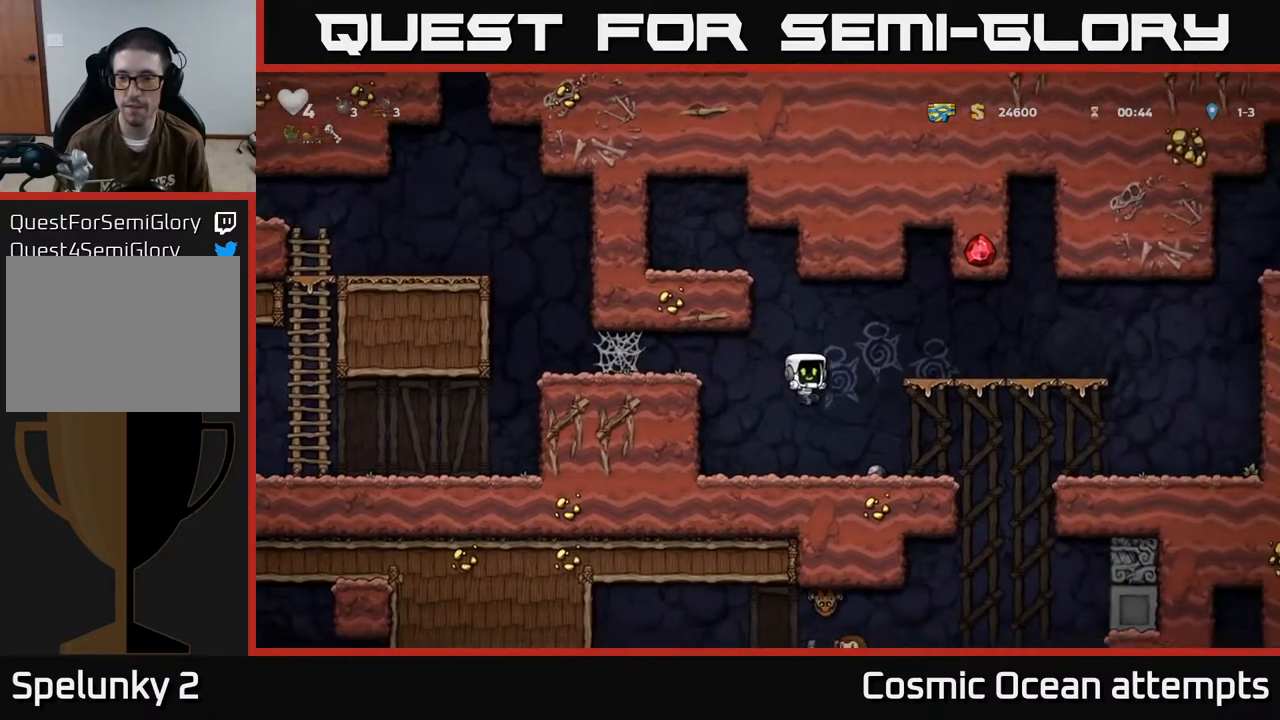
{"buttons": ["DPAD_RIGHT"], "left_stick": "center", "events": [[33, "DPAD_RIGHT", "up"], [83, "DPAD_DOWN", "down"], [283, "X", "down"], [400, "DPAD_DOWN", "up"], [400, "X", "up"], [433, "DPAD_RIGHT", "down"]]}
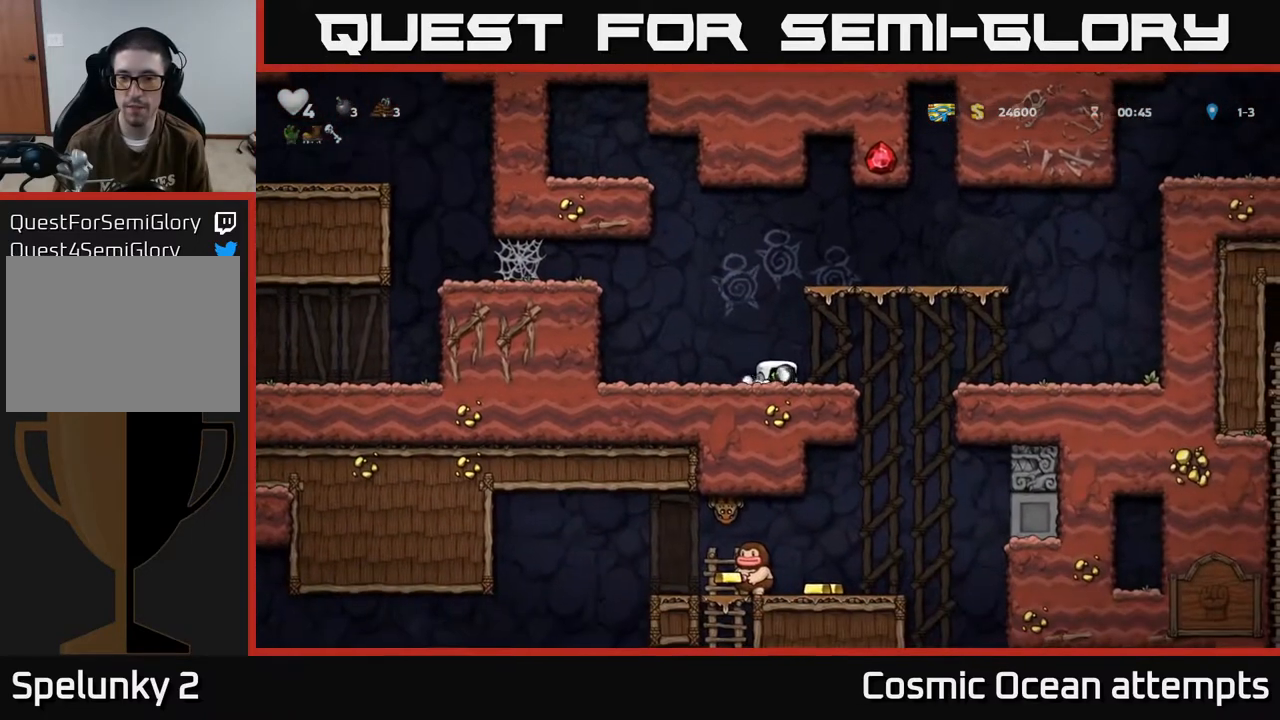
{"buttons": [], "left_stick": "center", "events": [[117, "DPAD_DOWN", "down"], [133, "DPAD_RIGHT", "up"], [183, "X", "down"], [267, "DPAD_DOWN", "up"], [267, "X", "up"]]}
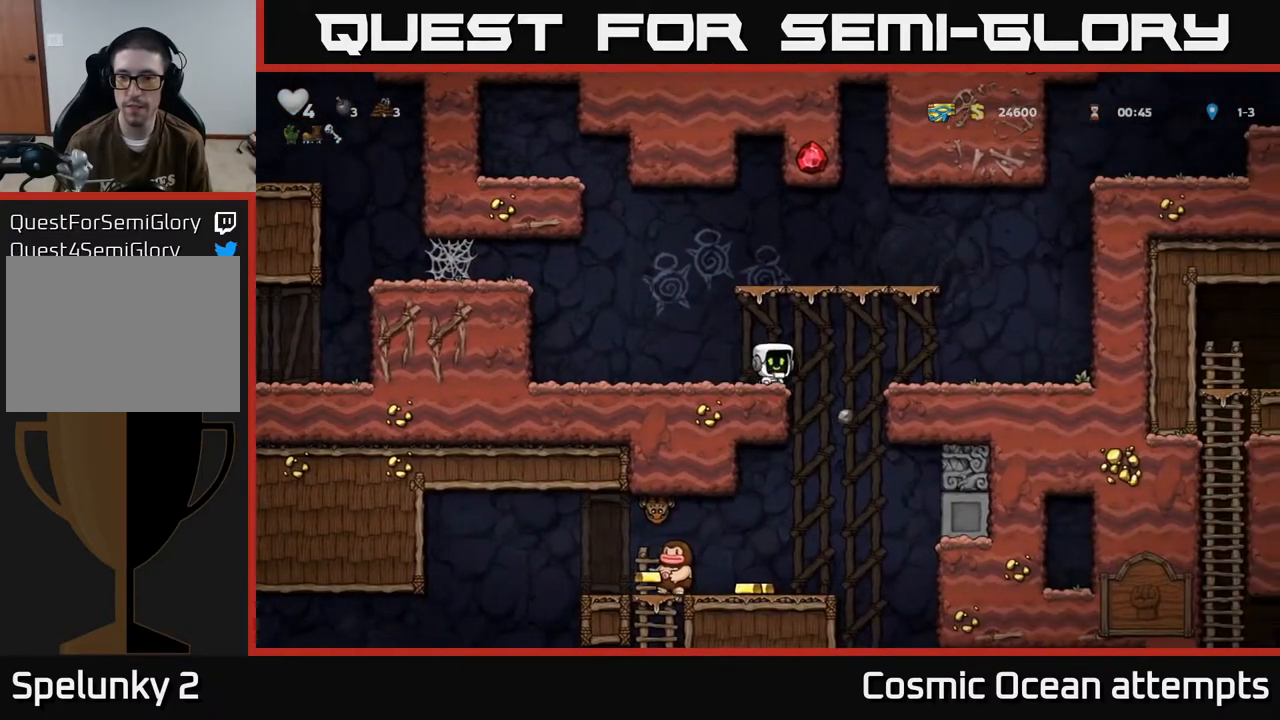
{"buttons": ["DPAD_RIGHT"], "left_stick": "center", "events": [[67, "DPAD_RIGHT", "down"], [83, "A", "down"], [200, "A", "up"]]}
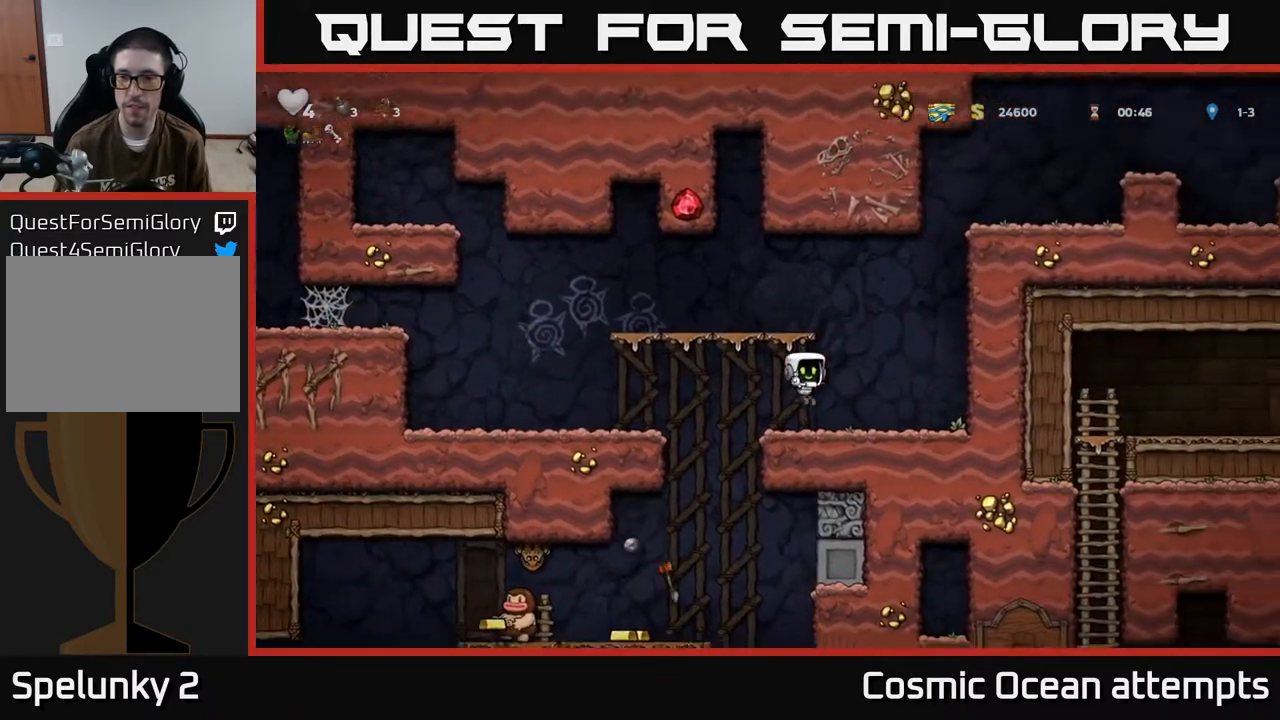
{"buttons": ["A", "DPAD_RIGHT"], "left_stick": "center", "events": [[133, "A", "down"], [300, "A", "up"], [400, "A", "down"]]}
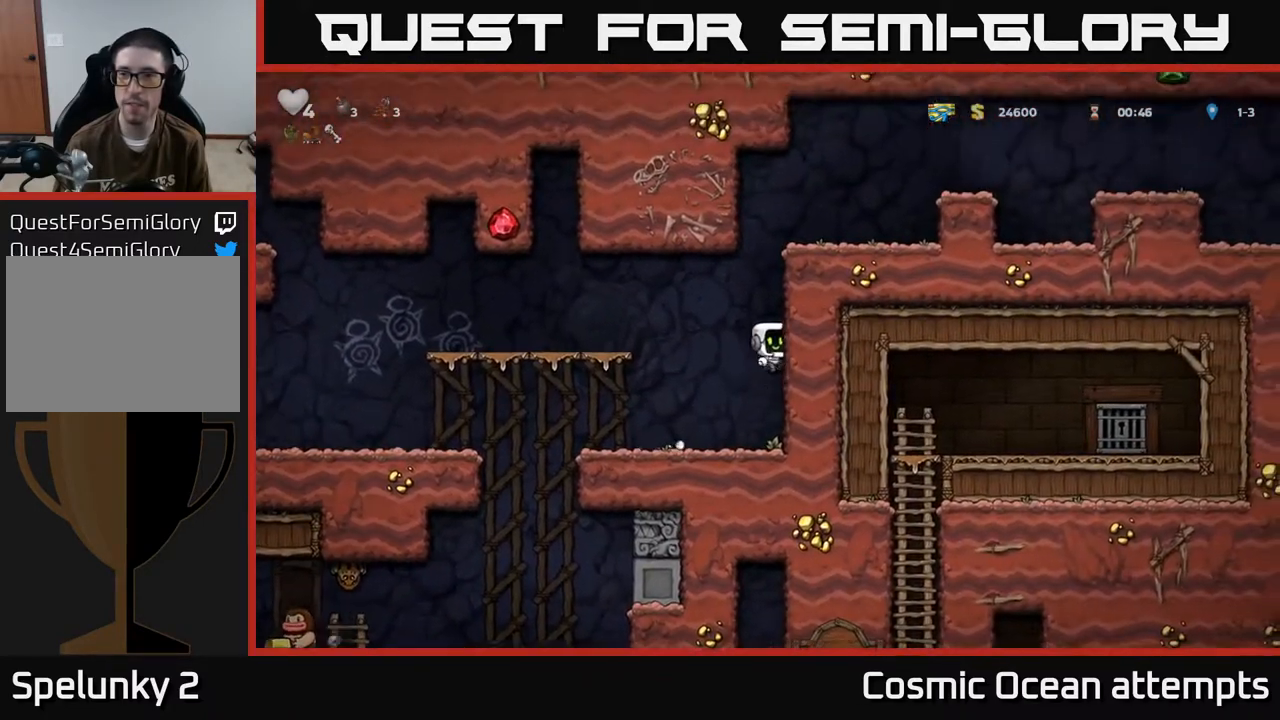
{"buttons": ["A", "DPAD_RIGHT"], "left_stick": "center", "events": [[33, "A", "up"], [167, "A", "down"], [283, "A", "up"], [483, "A", "down"]]}
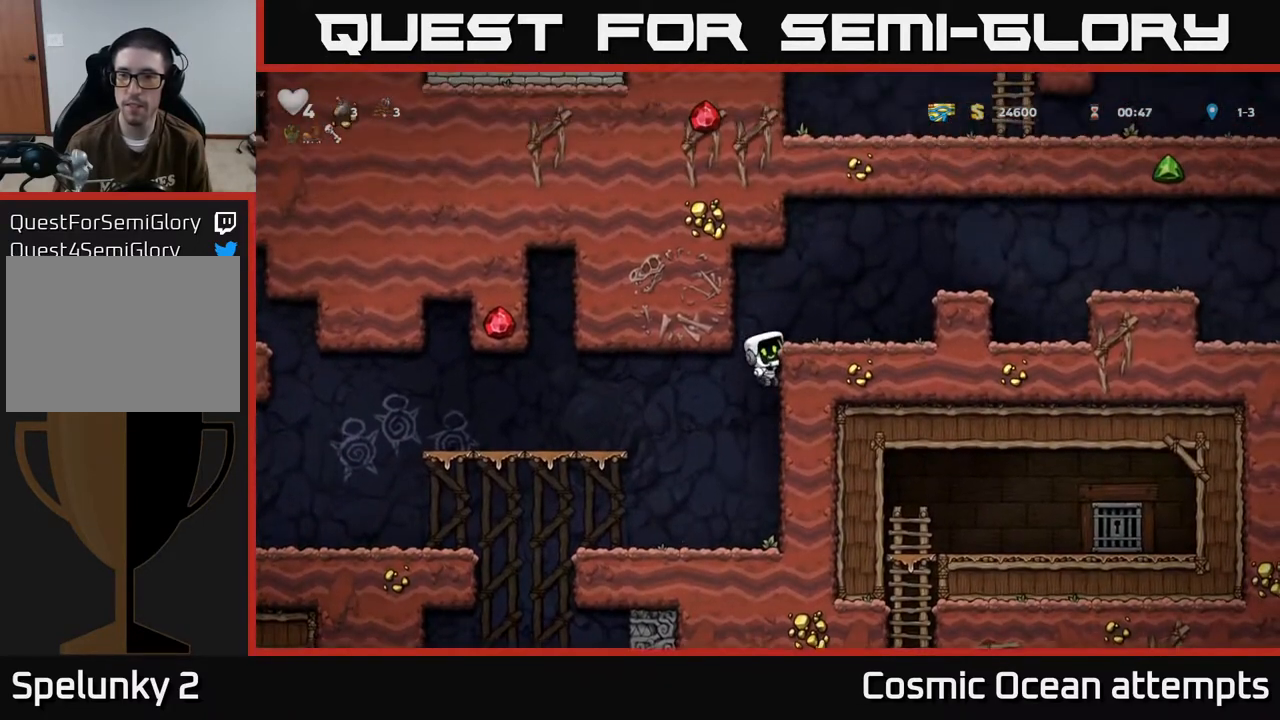
{"buttons": ["A", "DPAD_RIGHT"], "left_stick": "center", "events": [[150, "A", "up"], [317, "DPAD_RIGHT", "up"], [400, "A", "down"], [467, "DPAD_RIGHT", "down"]]}
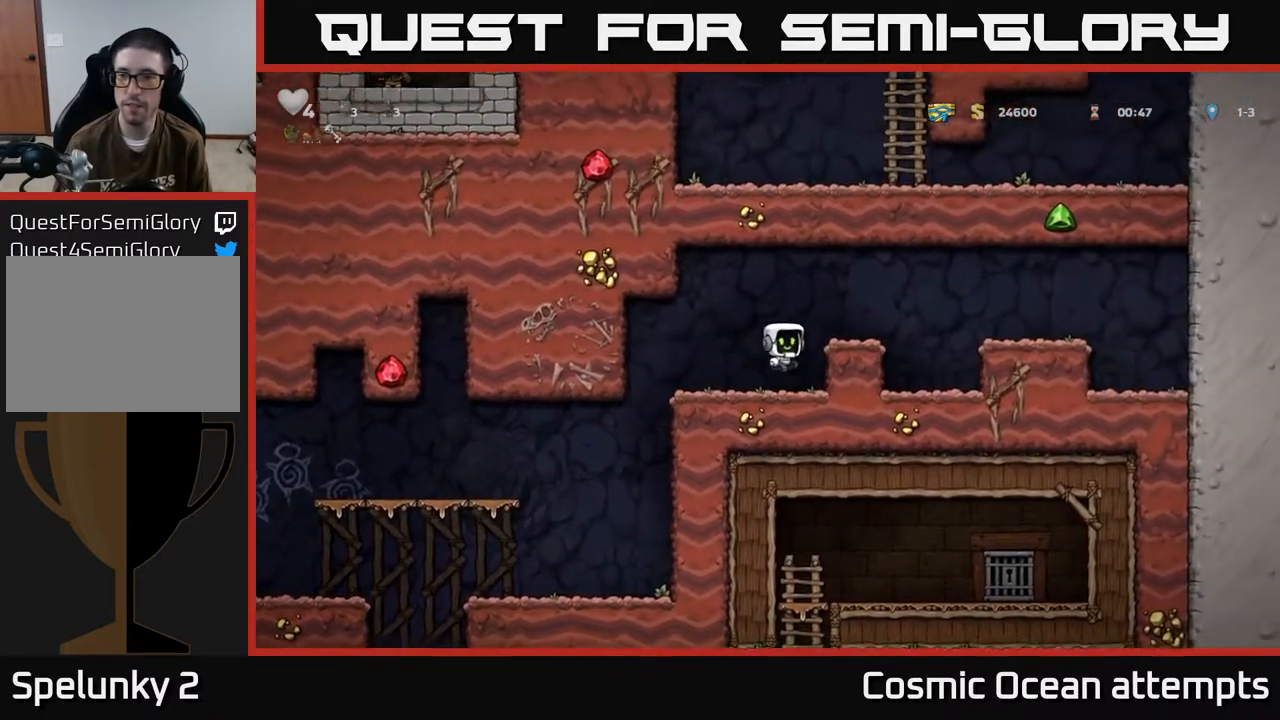
{"buttons": ["DPAD_LEFT"], "left_stick": "center", "events": [[117, "DPAD_RIGHT", "up"], [133, "A", "up"], [167, "DPAD_LEFT", "down"]]}
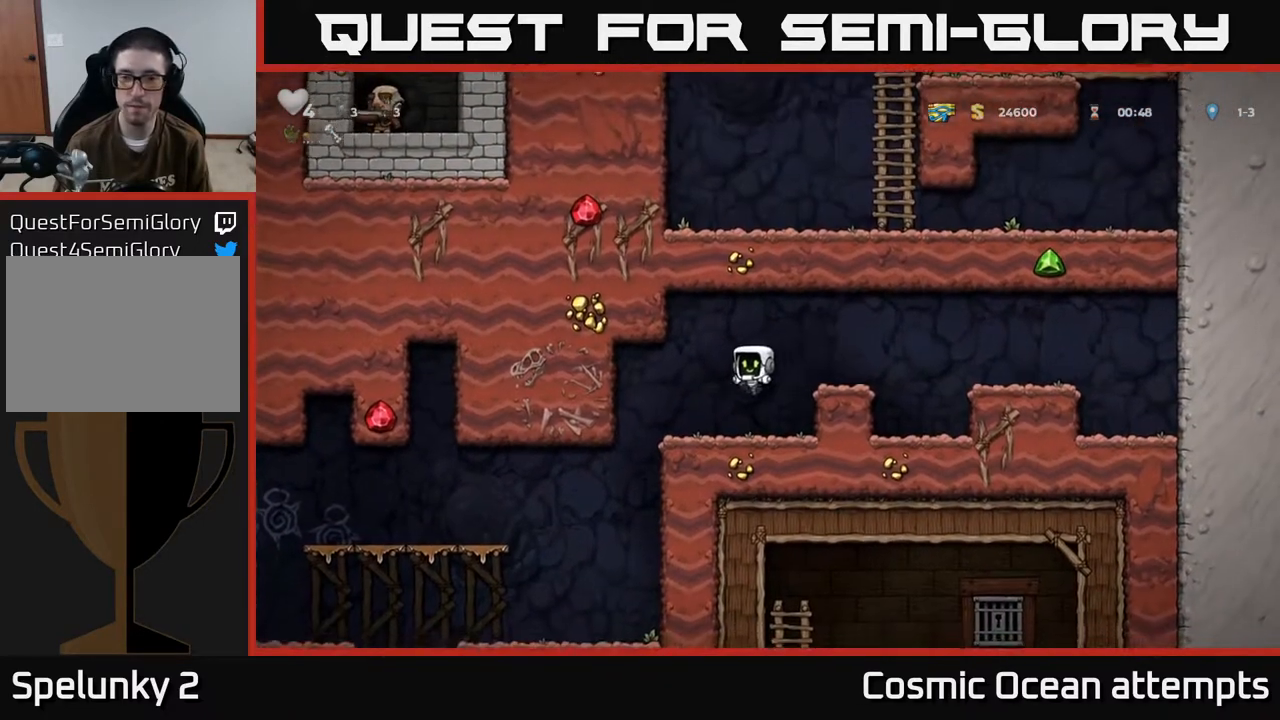
{"buttons": [], "left_stick": "center", "events": [[167, "DPAD_LEFT", "up"]]}
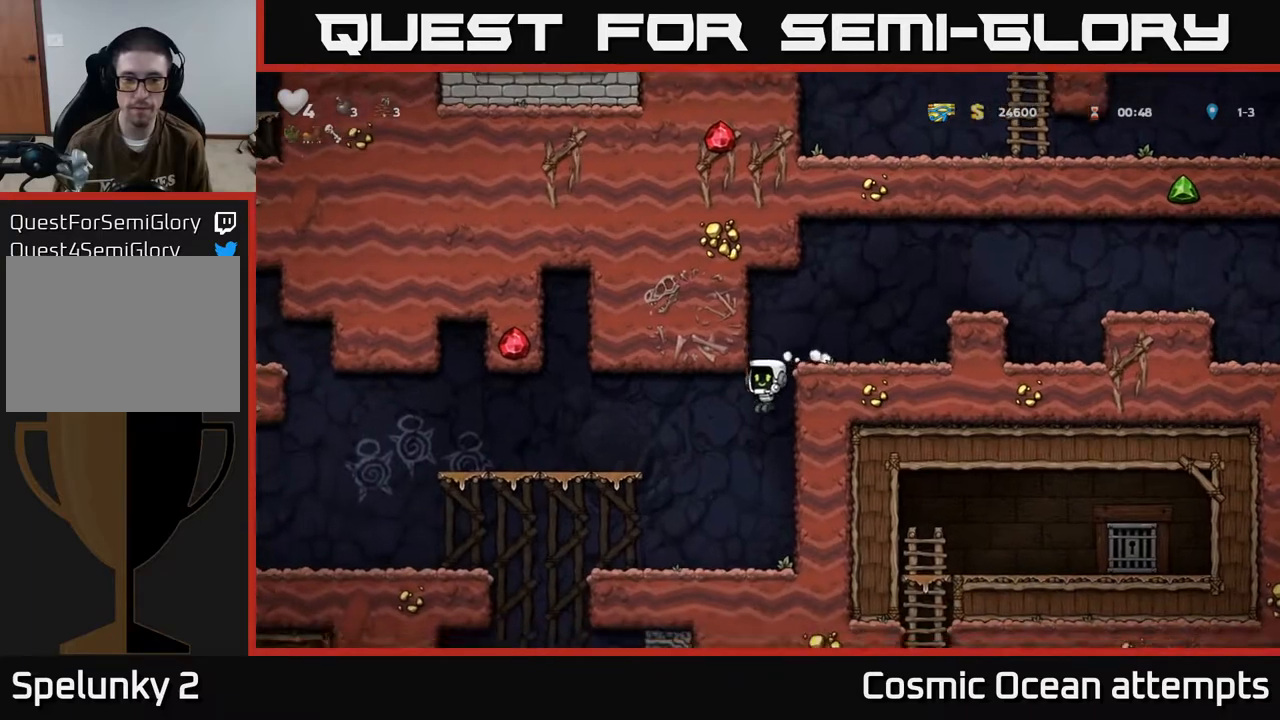
{"buttons": ["DPAD_LEFT"], "left_stick": "center", "events": [[100, "DPAD_LEFT", "down"]]}
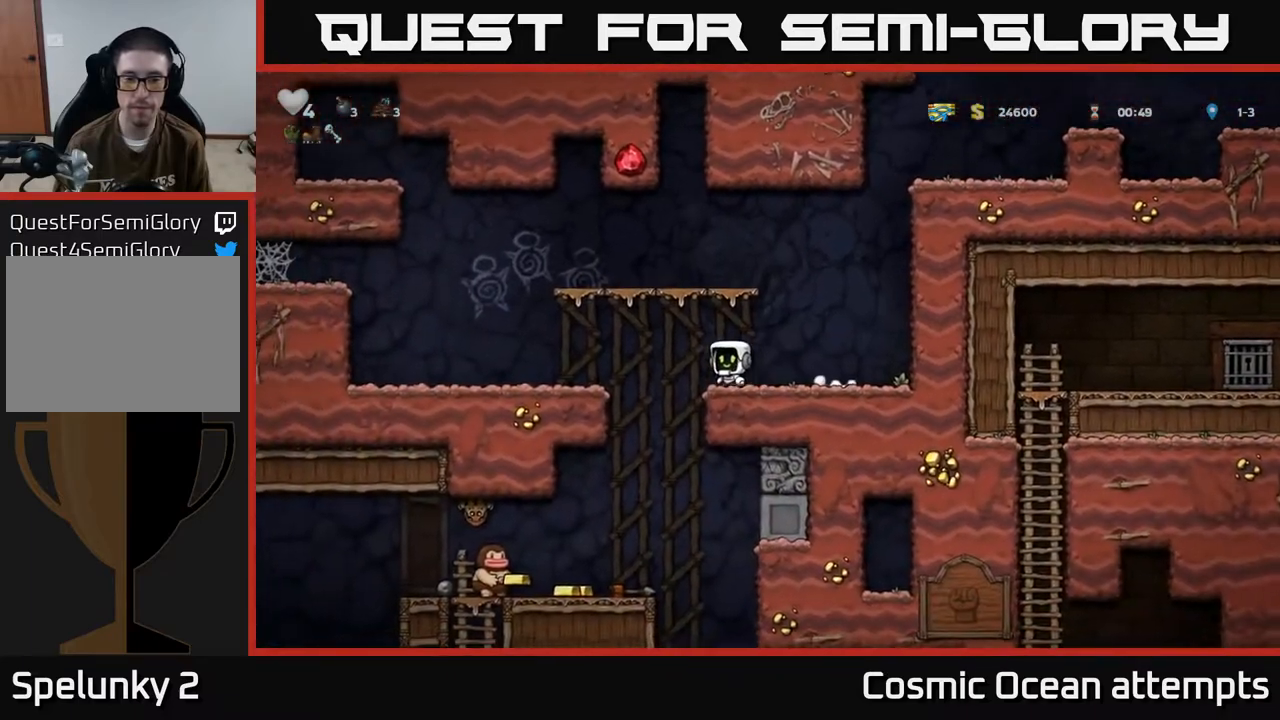
{"buttons": ["DPAD_LEFT"], "left_stick": "center", "events": []}
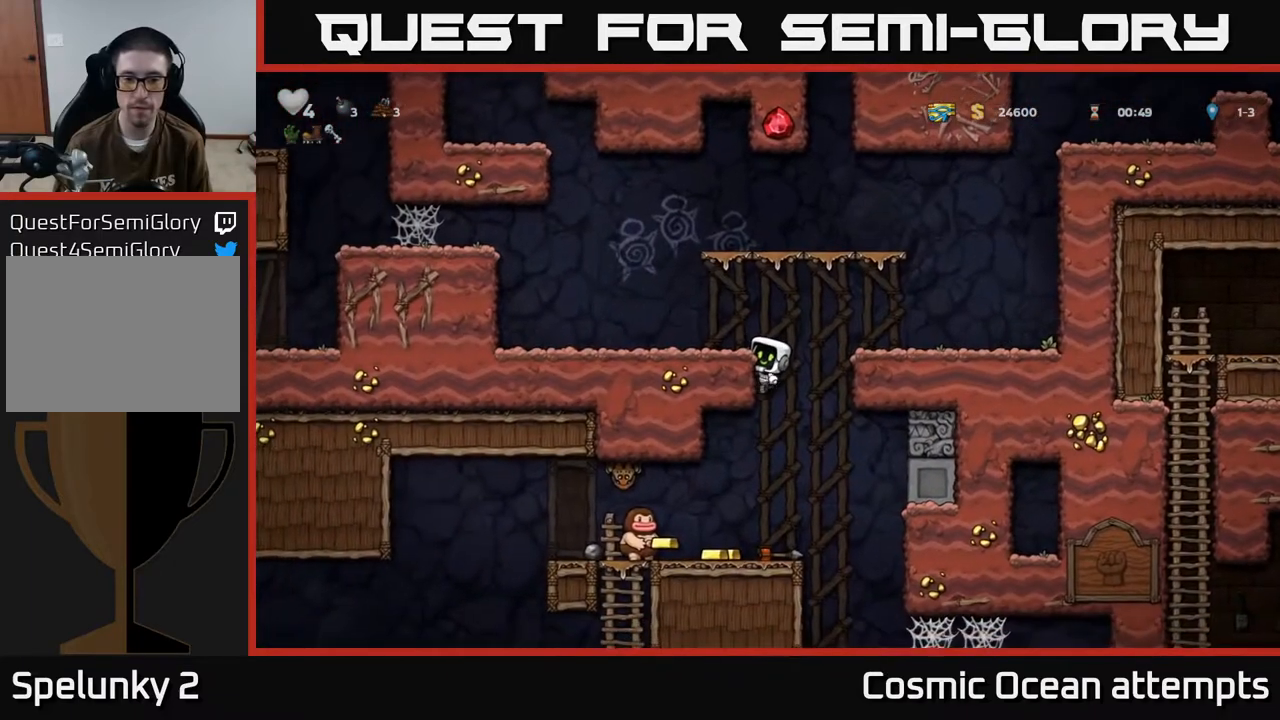
{"buttons": ["DPAD_LEFT"], "left_stick": "center", "events": [[133, "DPAD_DOWN", "down"], [167, "A", "down"], [167, "DPAD_LEFT", "up"], [300, "A", "up"], [317, "DPAD_DOWN", "up"], [367, "X", "down"], [383, "DPAD_LEFT", "down"], [483, "X", "up"]]}
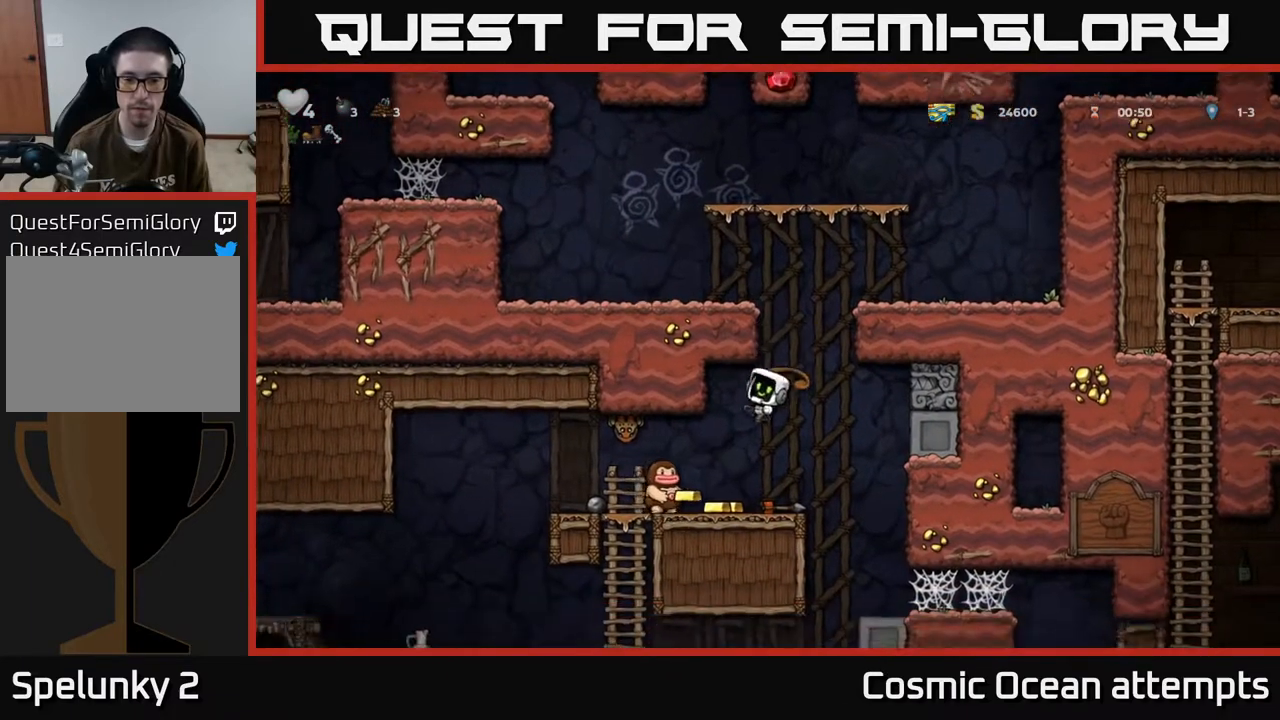
{"buttons": ["DPAD_LEFT"], "left_stick": "center", "events": [[17, "DPAD_LEFT", "up"], [83, "DPAD_RIGHT", "down"], [283, "DPAD_RIGHT", "up"], [367, "DPAD_LEFT", "down"]]}
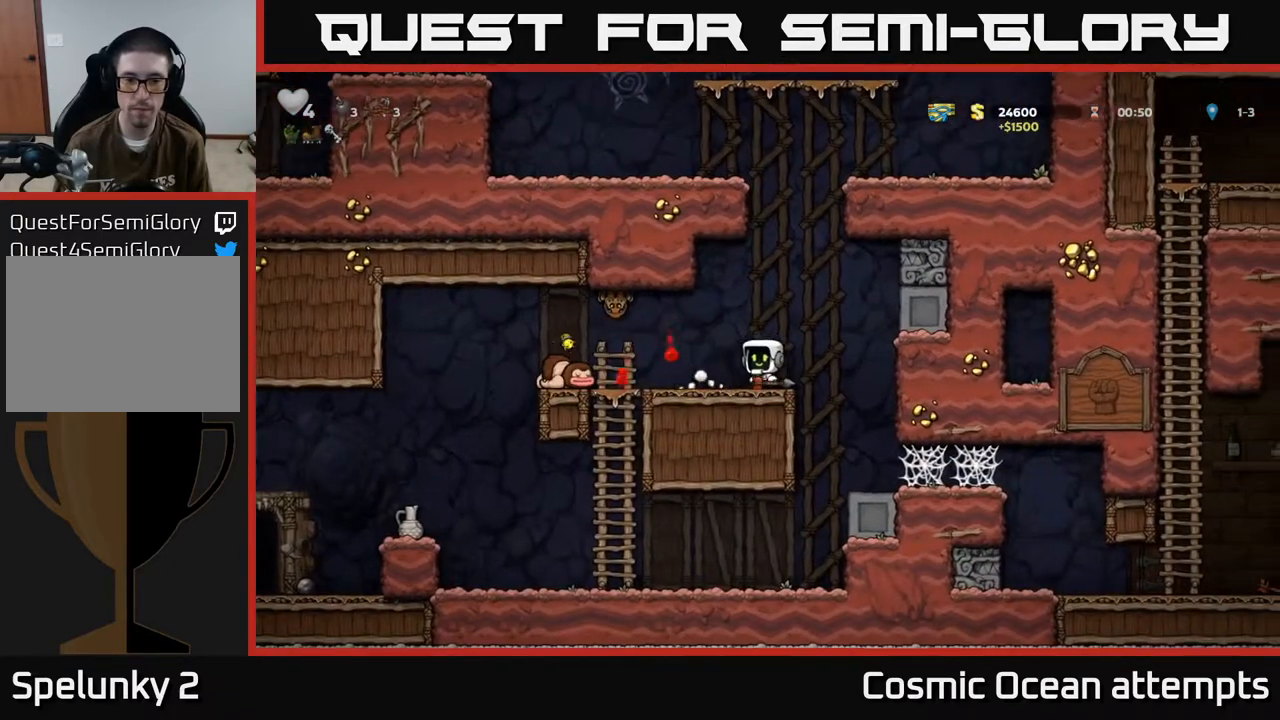
{"buttons": ["A"], "left_stick": "center", "events": [[467, "A", "down"], [500, "DPAD_LEFT", "up"]]}
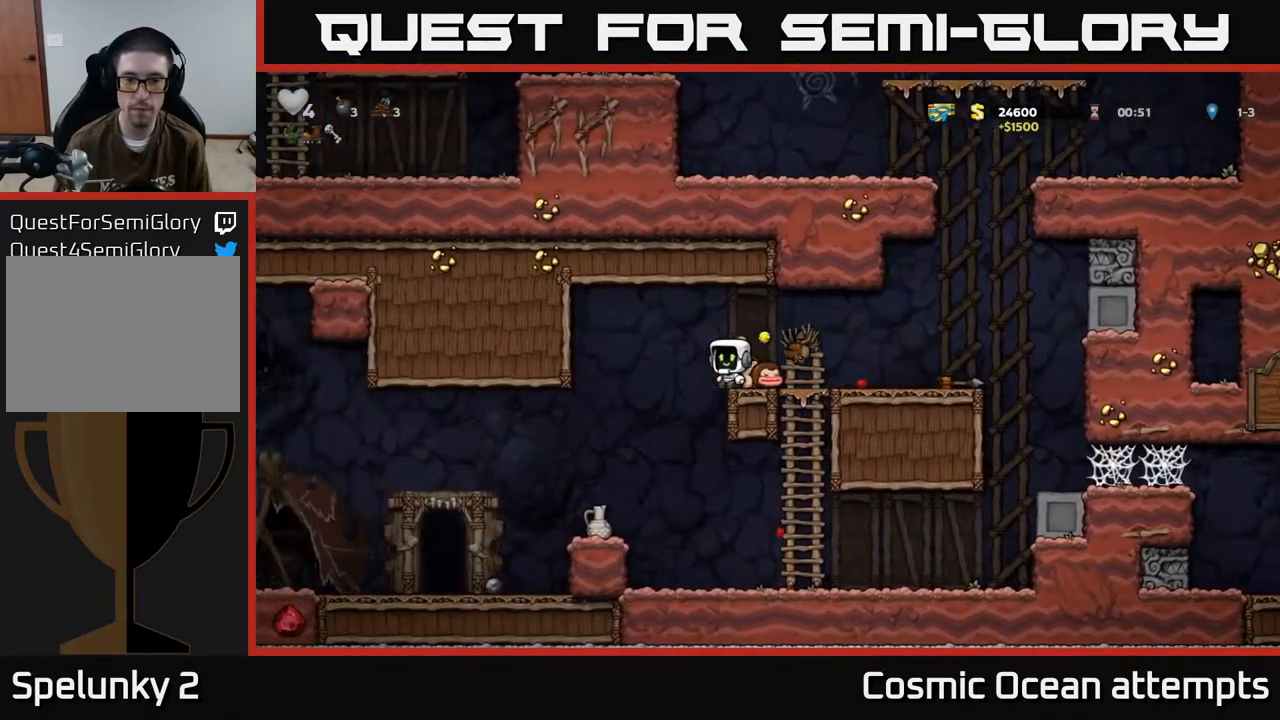
{"buttons": ["DPAD_RIGHT"], "left_stick": "center", "events": [[17, "DPAD_RIGHT", "down"], [133, "A", "up"], [250, "DPAD_RIGHT", "up"], [500, "DPAD_RIGHT", "down"]]}
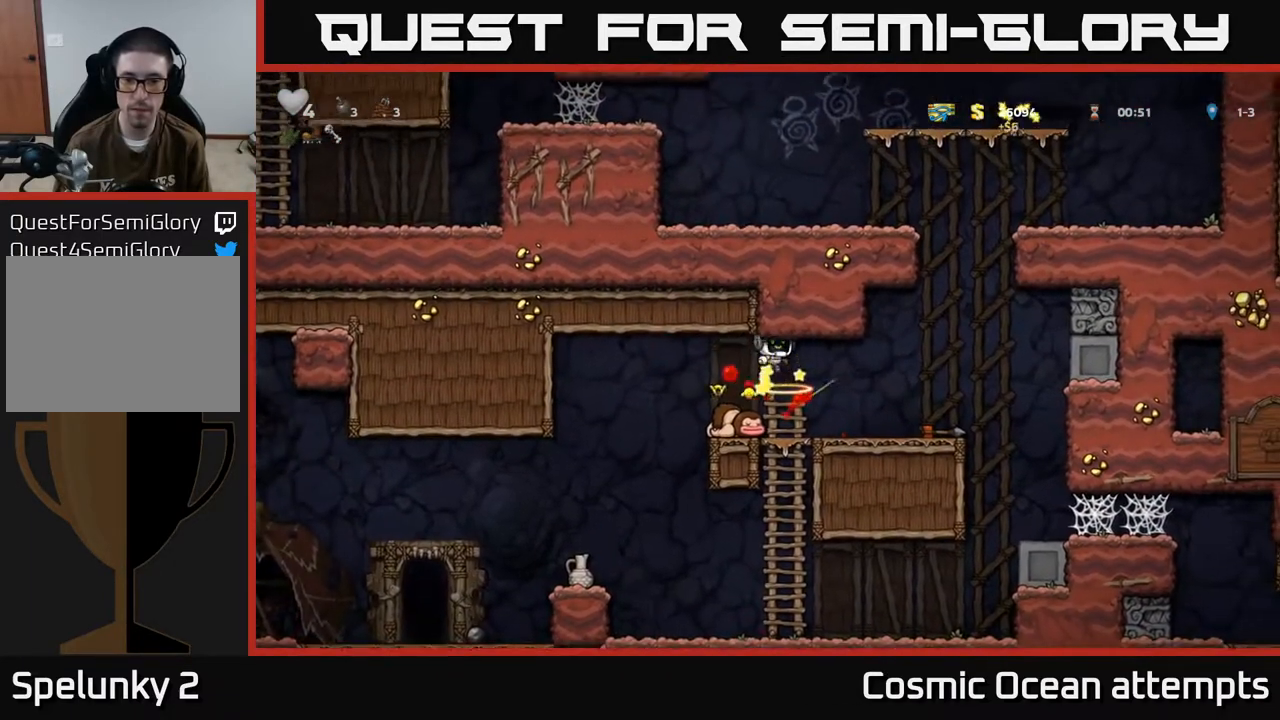
{"buttons": ["X", "DPAD_DOWN"], "left_stick": "center", "events": [[383, "DPAD_DOWN", "down"], [400, "DPAD_RIGHT", "up"], [450, "X", "down"]]}